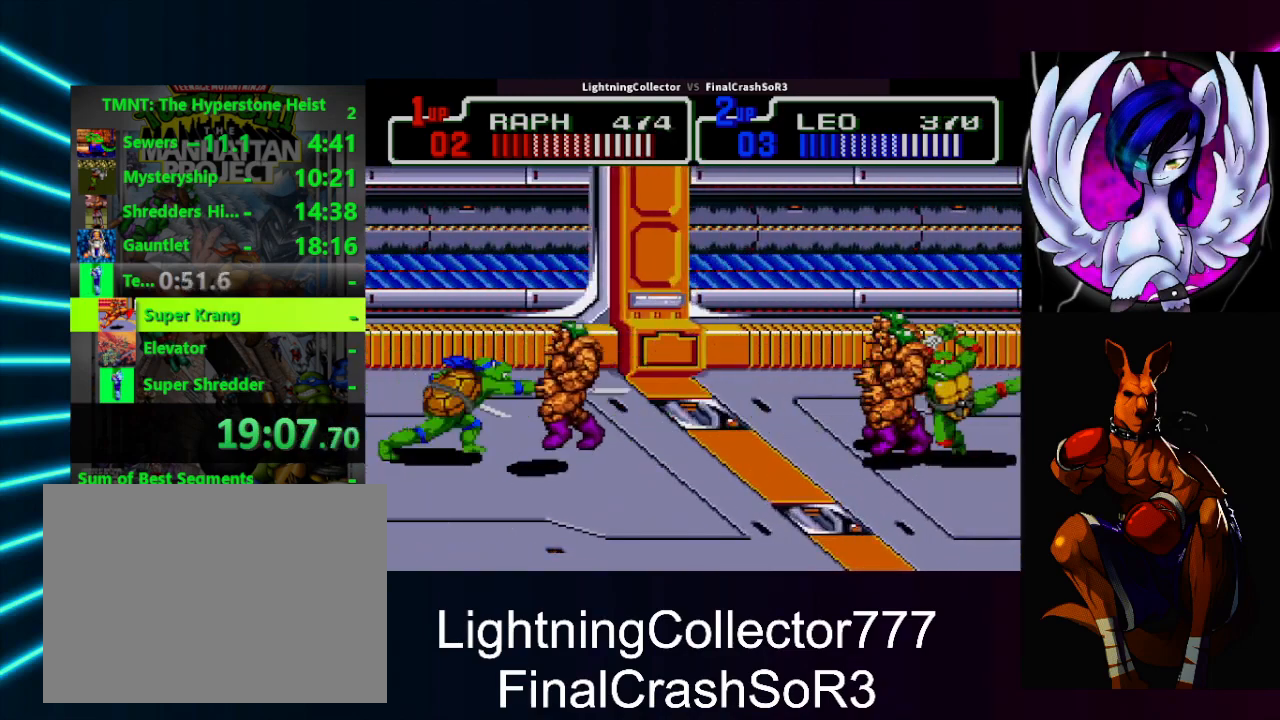
Gameplay with a controller (PlayStation layout); each line is a JSON object with the inputs held at the frame after it. "events" lists button and stick changes between this image and that frame as [ms after this image, input, new state], when the widget could be followed in between. Not read: L2 L3 R2 R3 left_stick right_stick.
{"buttons": [], "events": [[67, "SQUARE", "down"], [100, "DPAD_RIGHT", "down"], [200, "SQUARE", "up"], [233, "DPAD_RIGHT", "up"], [267, "DPAD_LEFT", "down"], [333, "CIRCLE", "down"], [333, "TRIANGLE", "down"], [367, "CROSS", "down"], [467, "CIRCLE", "up"], [467, "CROSS", "up"], [467, "TRIANGLE", "up"], [500, "DPAD_LEFT", "up"]]}
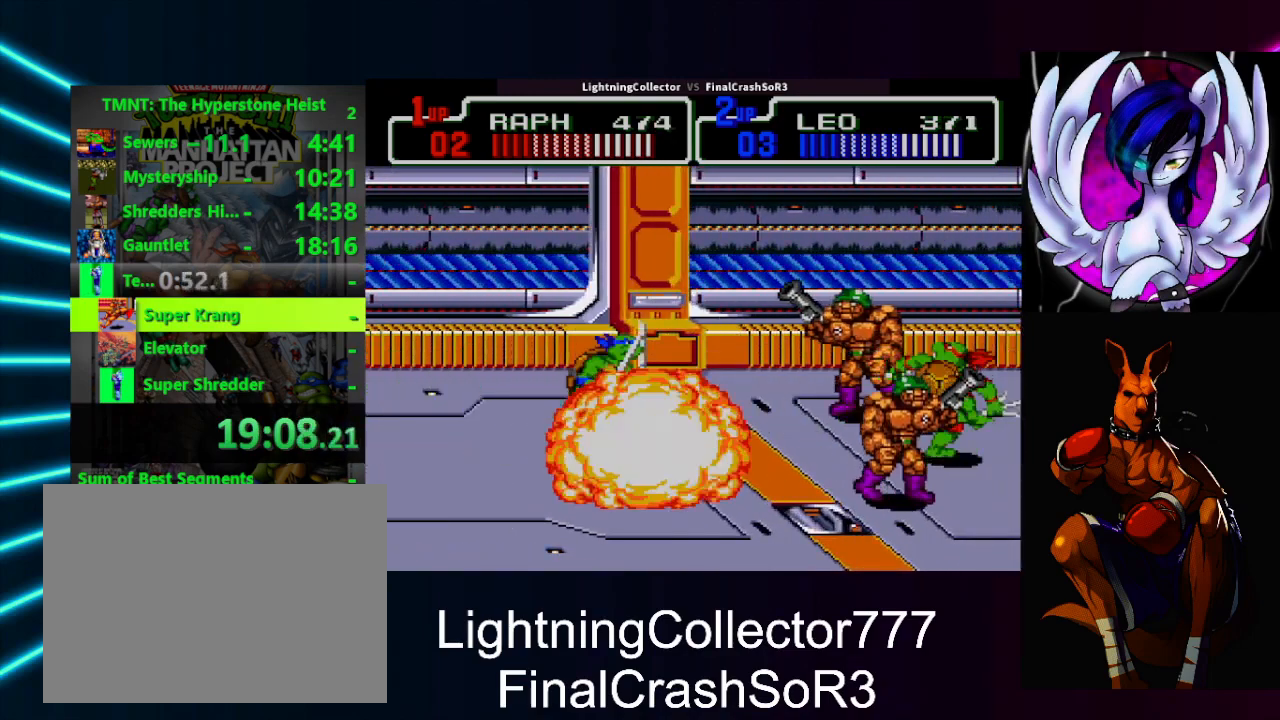
{"buttons": ["DPAD_UP", "DPAD_LEFT"], "events": [[333, "DPAD_UP", "down"], [433, "DPAD_LEFT", "down"]]}
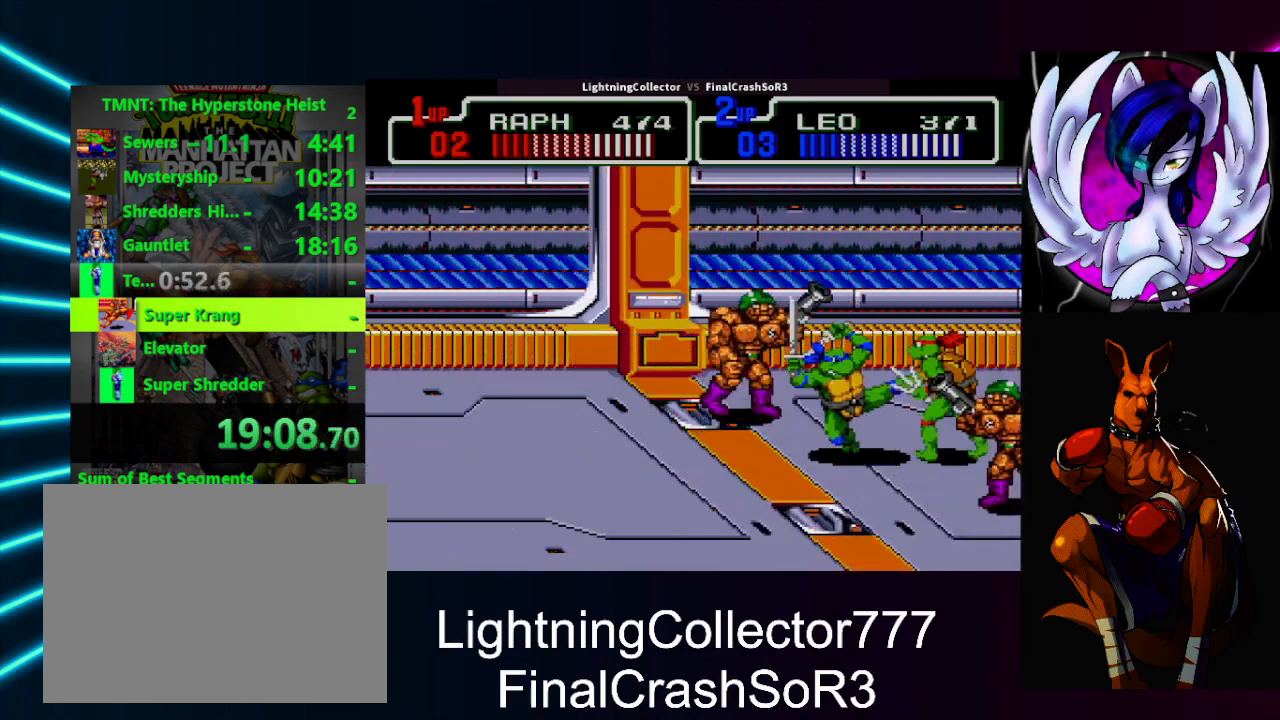
{"buttons": [], "events": [[67, "CIRCLE", "down"], [67, "TRIANGLE", "down"], [133, "DPAD_UP", "up"], [233, "CIRCLE", "up"], [233, "DPAD_LEFT", "up"], [233, "TRIANGLE", "up"]]}
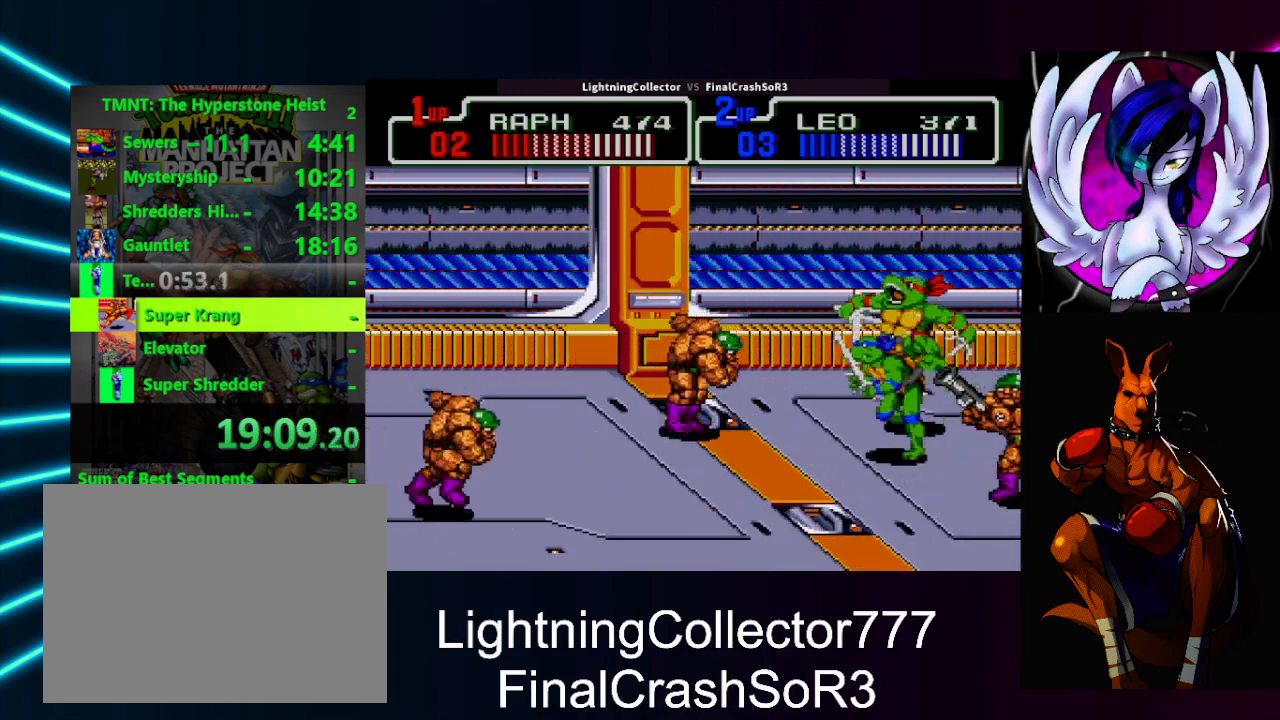
{"buttons": [], "events": [[67, "DPAD_LEFT", "down"], [233, "SQUARE", "down"], [300, "SQUARE", "up"], [367, "CIRCLE", "down"], [367, "TRIANGLE", "down"], [467, "CROSS", "down"], [500, "CIRCLE", "up"], [500, "CROSS", "up"], [500, "DPAD_LEFT", "up"], [500, "TRIANGLE", "up"]]}
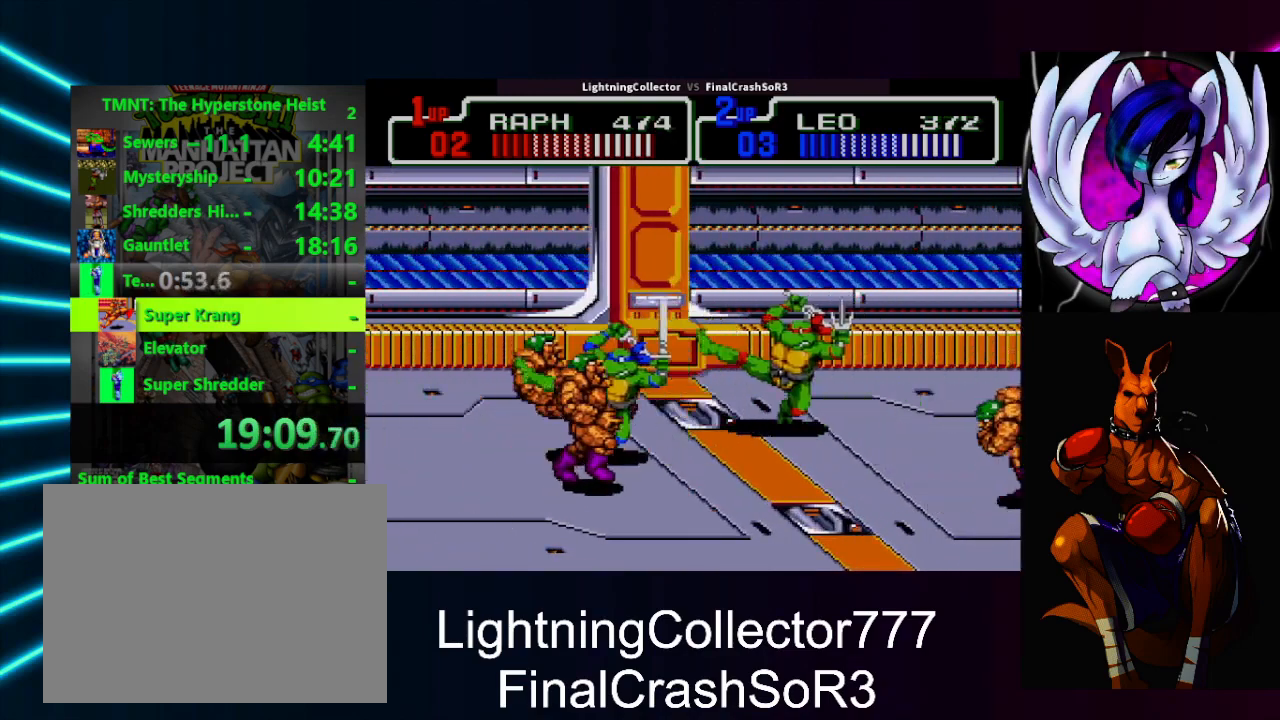
{"buttons": ["DPAD_RIGHT"], "events": [[400, "DPAD_RIGHT", "down"], [433, "SQUARE", "down"], [500, "SQUARE", "up"]]}
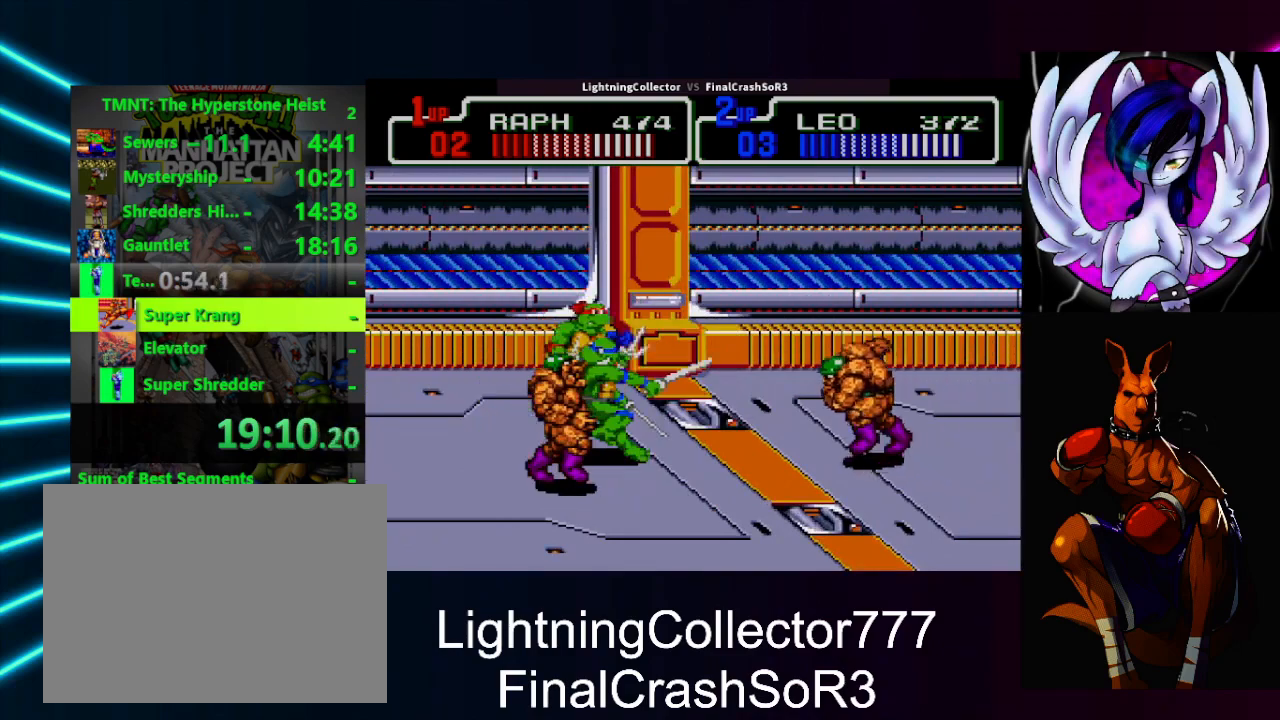
{"buttons": [], "events": [[33, "DPAD_DOWN", "down"], [67, "DPAD_DOWN", "up"], [100, "CIRCLE", "down"], [100, "TRIANGLE", "down"], [133, "DPAD_DOWN", "down"], [167, "CIRCLE", "up"], [167, "CROSS", "down"], [167, "DPAD_DOWN", "up"], [167, "TRIANGLE", "up"], [200, "CROSS", "up"], [267, "DPAD_RIGHT", "up"]]}
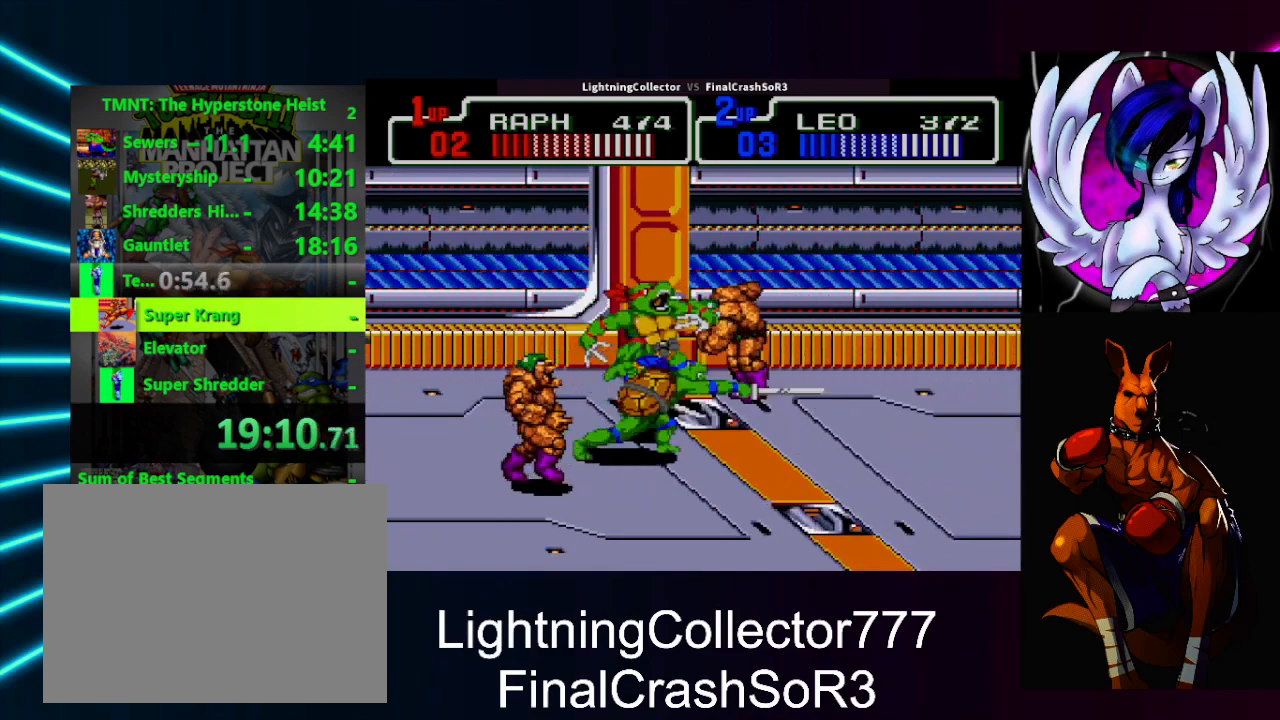
{"buttons": ["TRIANGLE", "R1", "DPAD_LEFT"], "events": [[333, "DPAD_LEFT", "down"], [400, "SQUARE", "down"], [433, "R1", "down"], [433, "SQUARE", "up"], [433, "TRIANGLE", "down"]]}
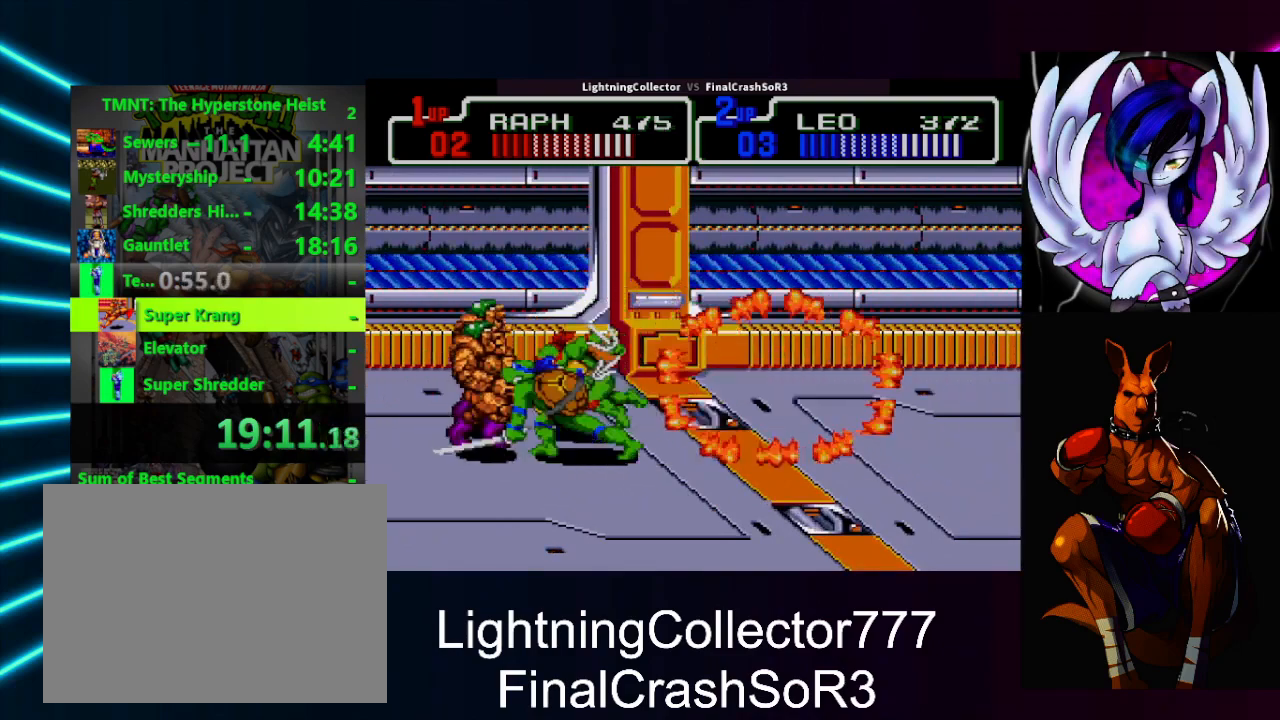
{"buttons": ["TRIANGLE", "R1", "DPAD_LEFT"], "events": [[67, "R1", "up"], [100, "DPAD_LEFT", "up"], [100, "TRIANGLE", "up"], [367, "DPAD_LEFT", "down"], [400, "SQUARE", "down"], [433, "SQUARE", "up"], [433, "TRIANGLE", "down"], [467, "R1", "down"]]}
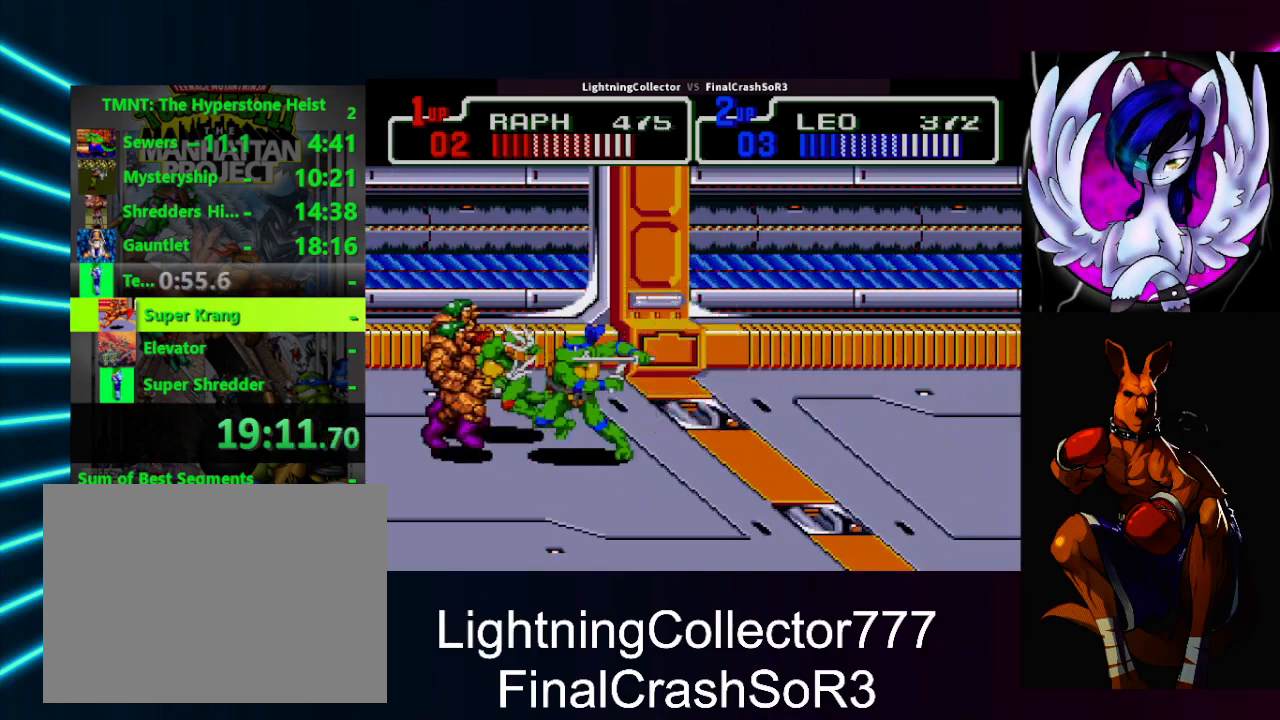
{"buttons": ["TRIANGLE"], "events": [[33, "R1", "up"], [67, "TRIANGLE", "up"], [133, "DPAD_LEFT", "up"], [267, "DPAD_LEFT", "down"], [300, "SQUARE", "down"], [367, "SQUARE", "up"], [367, "TRIANGLE", "down"], [500, "DPAD_LEFT", "up"]]}
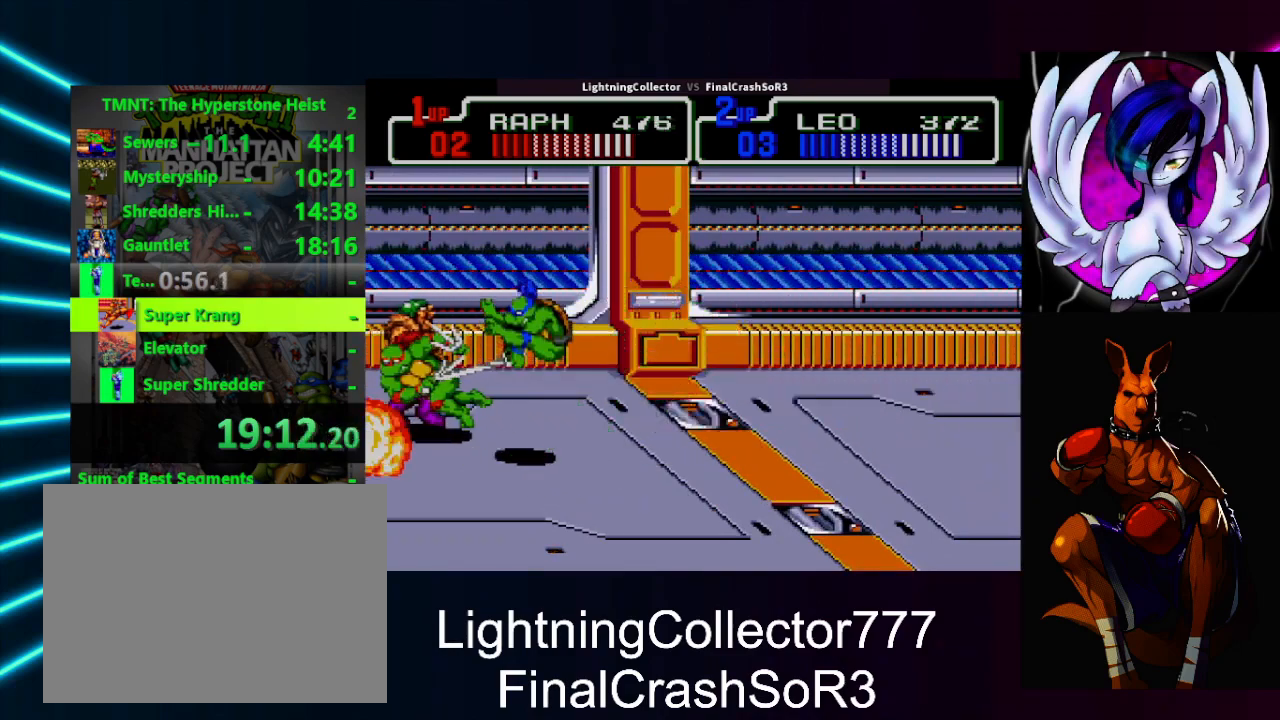
{"buttons": ["SQUARE", "DPAD_RIGHT"], "events": [[33, "TRIANGLE", "up"], [433, "DPAD_RIGHT", "down"], [500, "SQUARE", "down"]]}
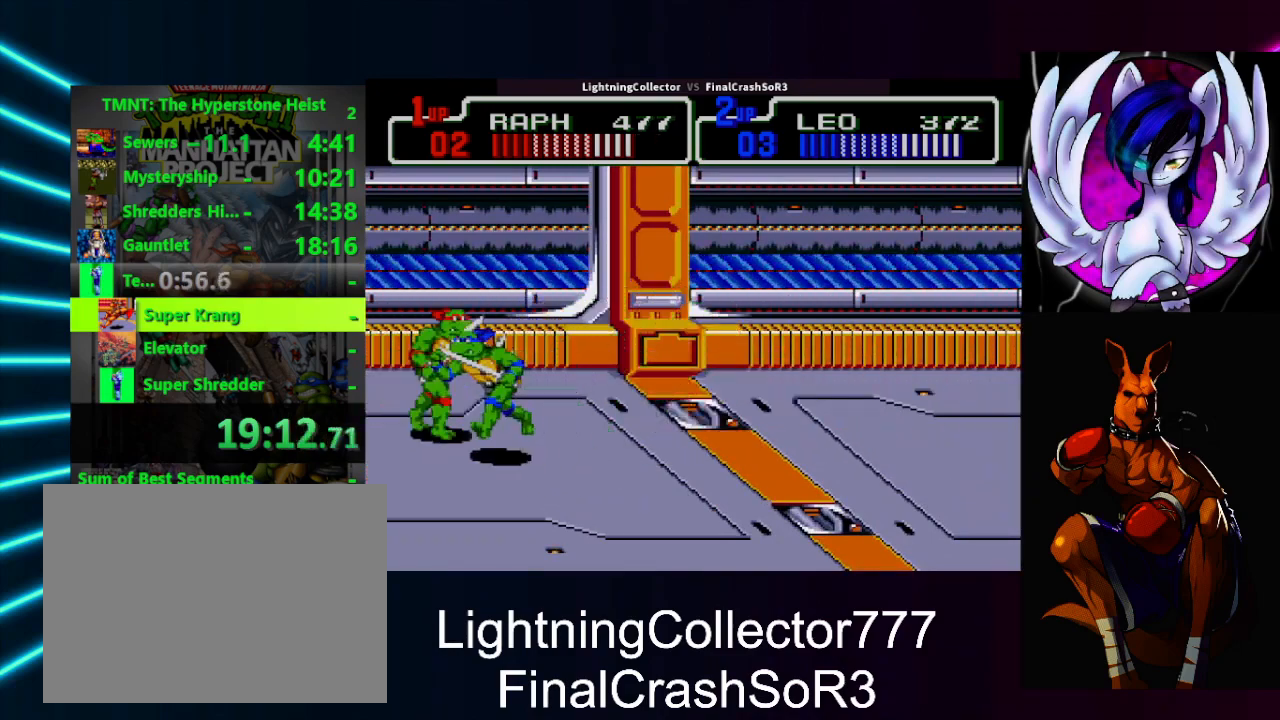
{"buttons": ["DPAD_RIGHT"], "events": [[100, "SQUARE", "up"]]}
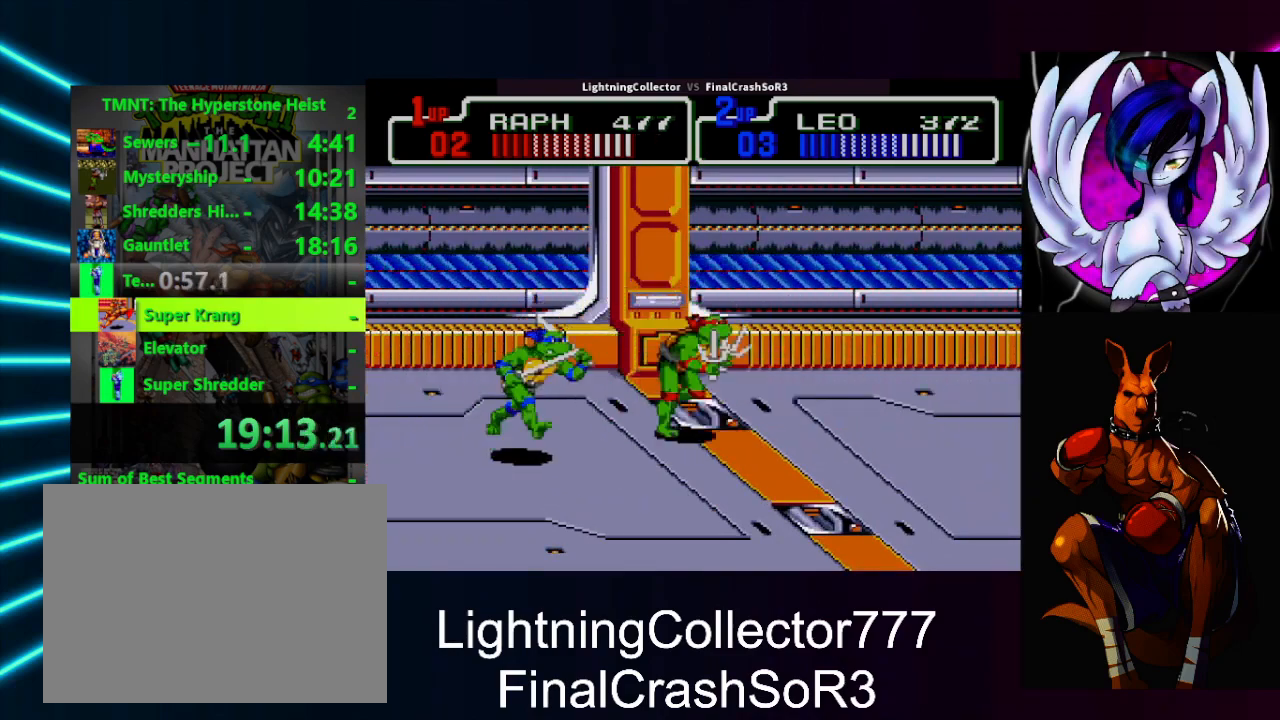
{"buttons": ["DPAD_RIGHT"], "events": []}
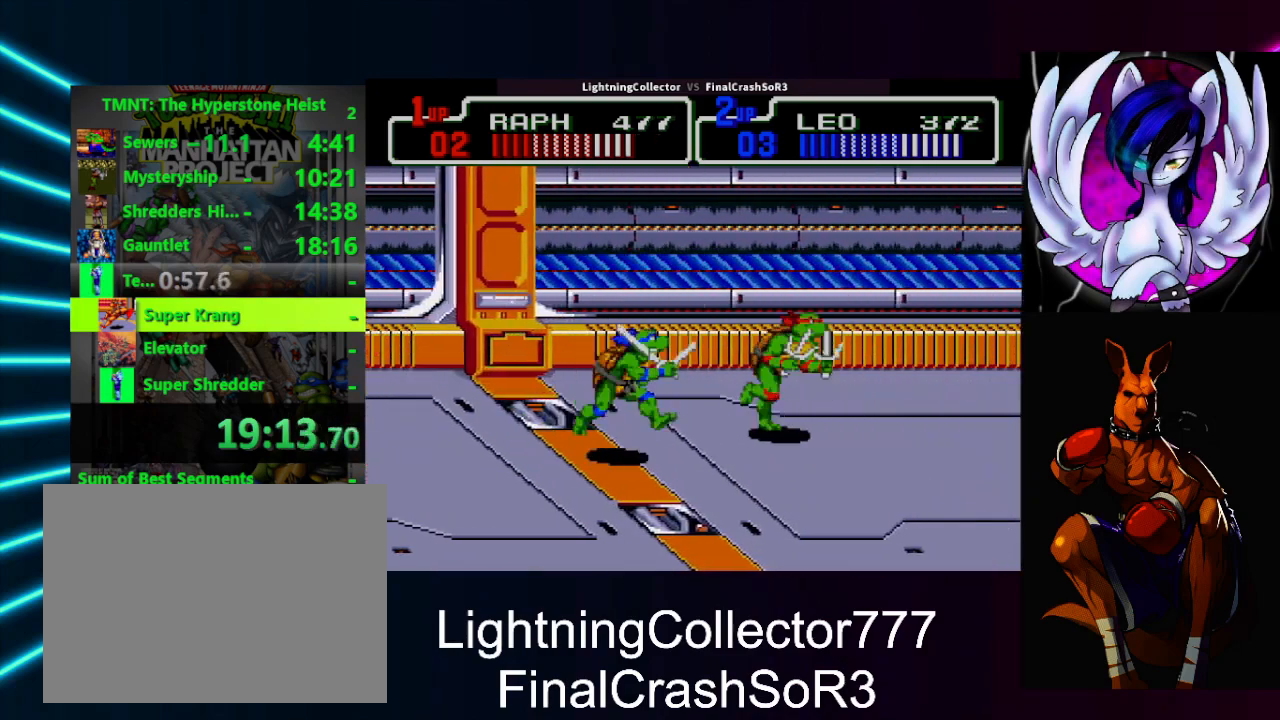
{"buttons": ["DPAD_RIGHT"], "events": []}
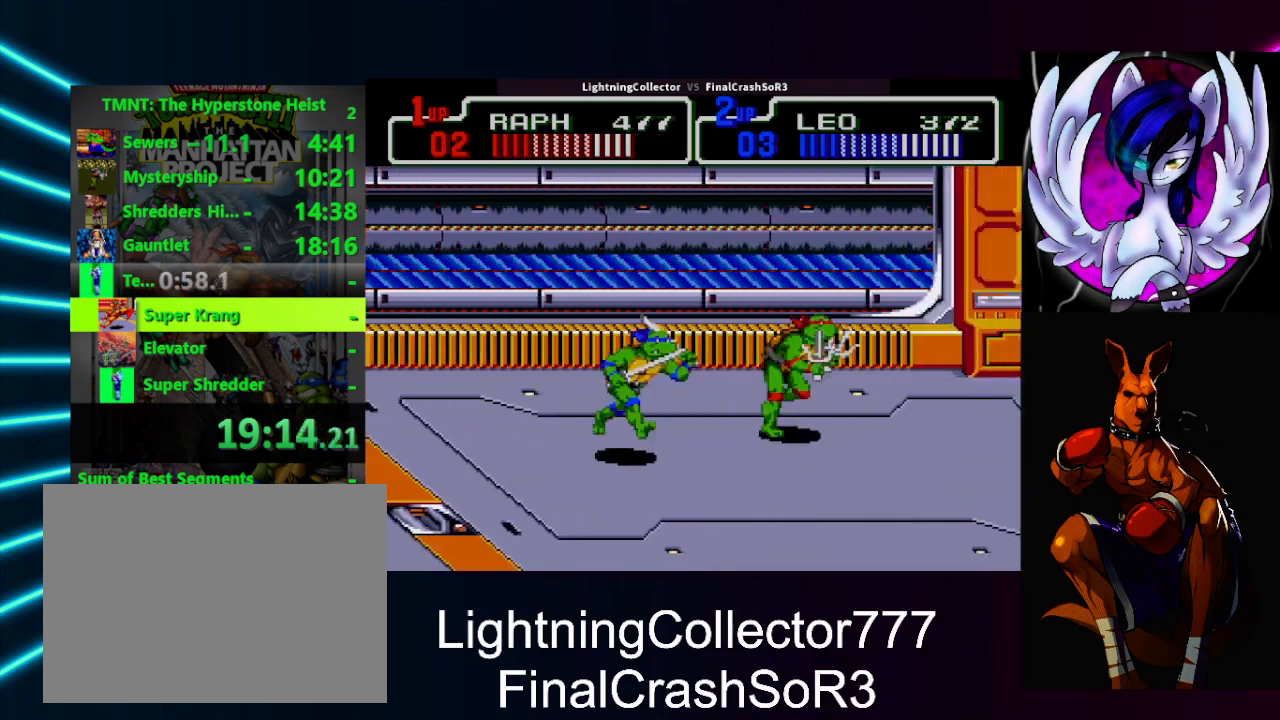
{"buttons": ["DPAD_RIGHT"], "events": []}
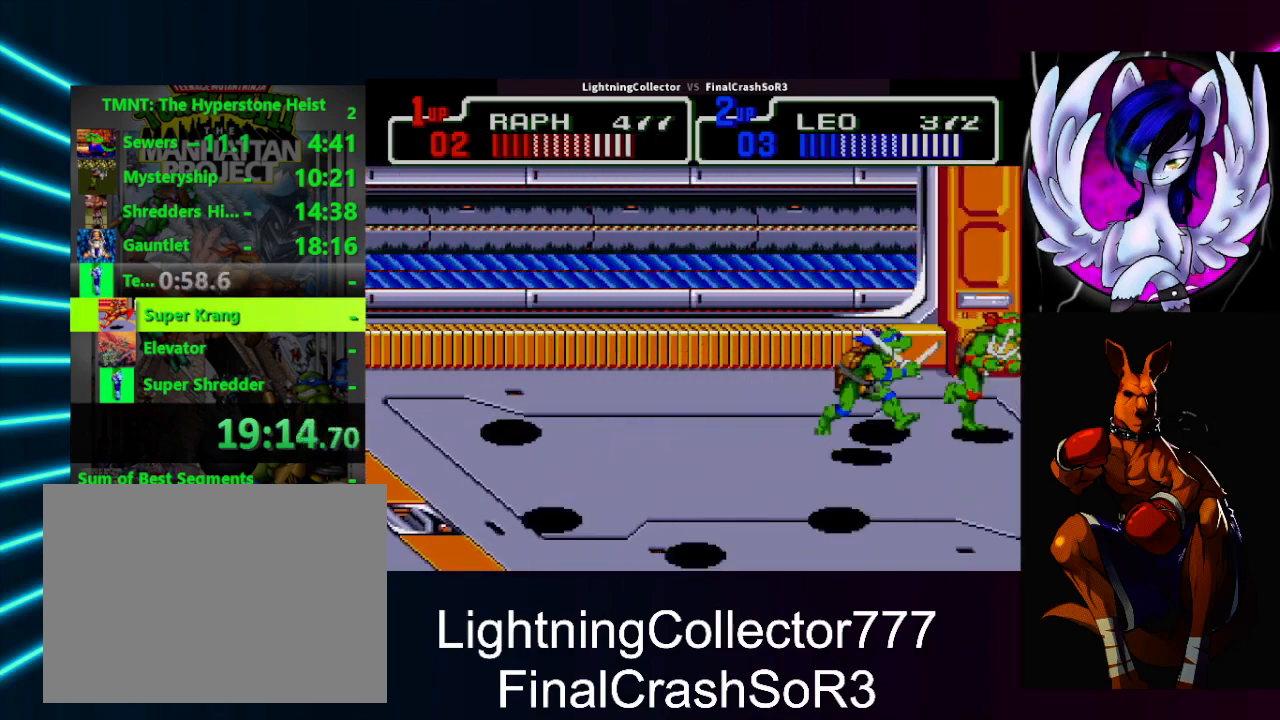
{"buttons": [], "events": [[400, "DPAD_RIGHT", "up"]]}
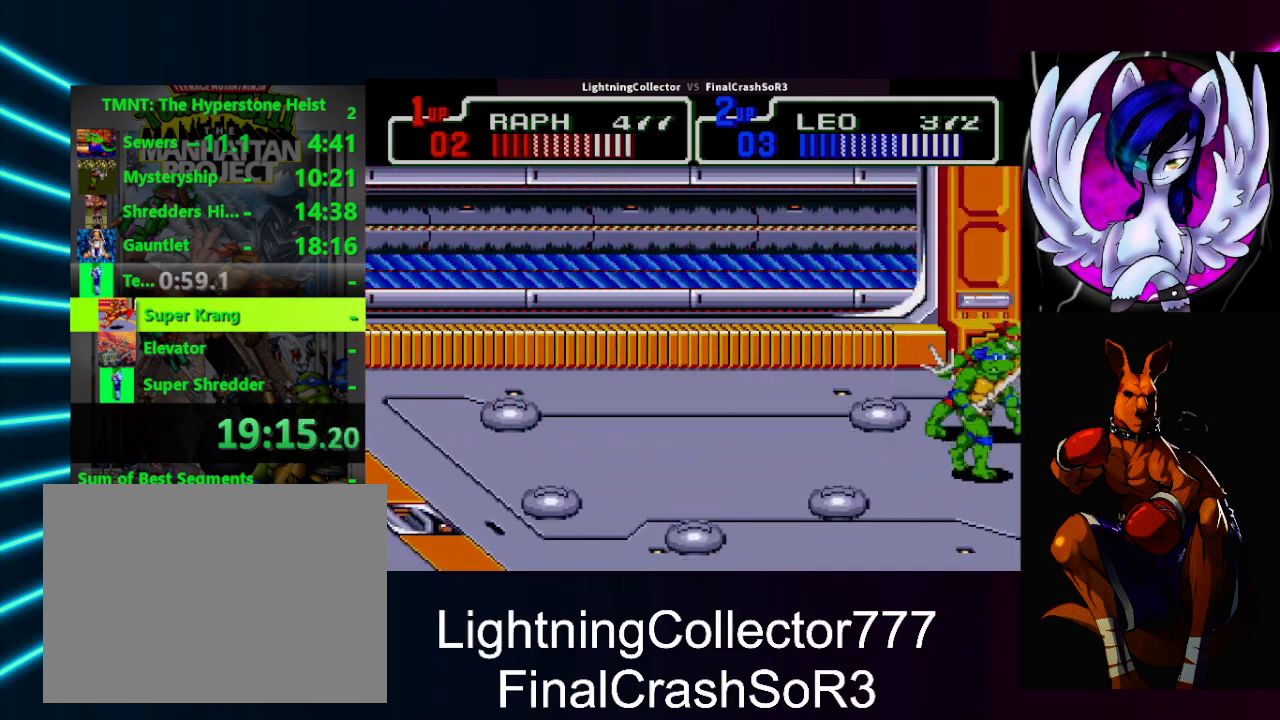
{"buttons": ["DPAD_LEFT"], "events": [[367, "DPAD_LEFT", "down"], [367, "SQUARE", "down"], [467, "SQUARE", "up"]]}
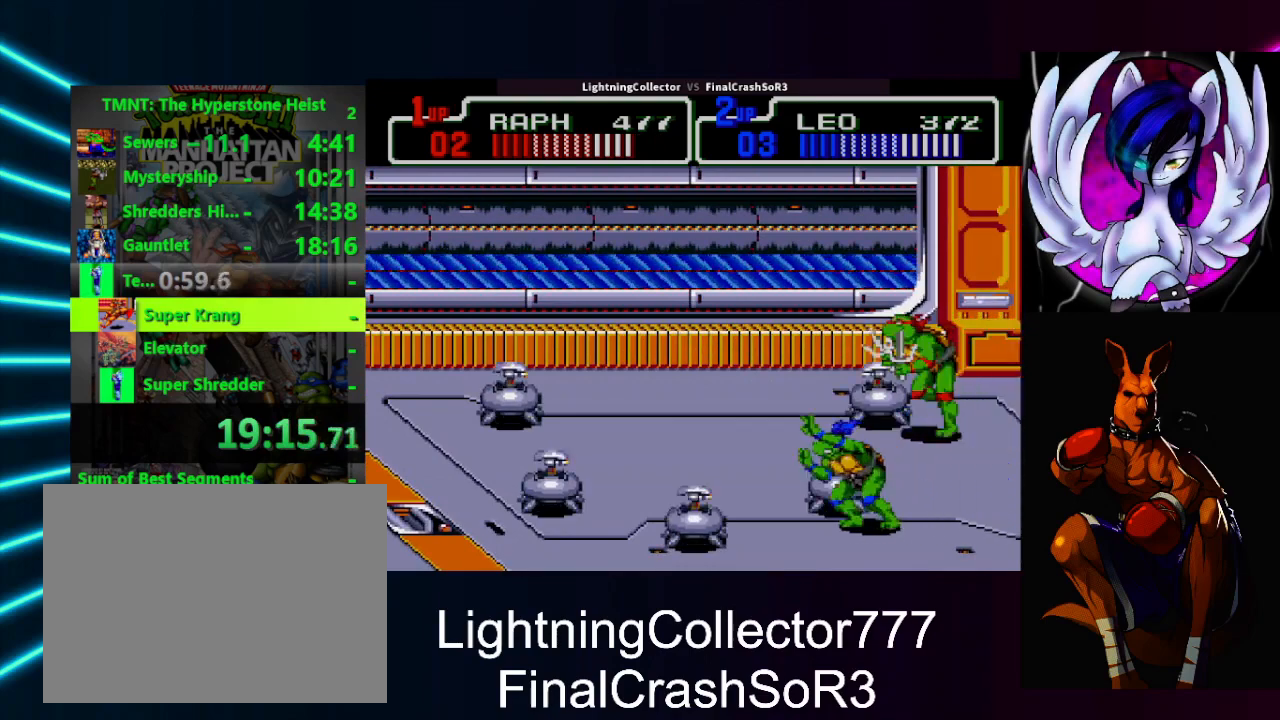
{"buttons": ["DPAD_DOWN", "DPAD_LEFT"], "events": [[33, "CIRCLE", "down"], [33, "TRIANGLE", "down"], [133, "CIRCLE", "up"], [133, "TRIANGLE", "up"], [200, "DPAD_DOWN", "down"]]}
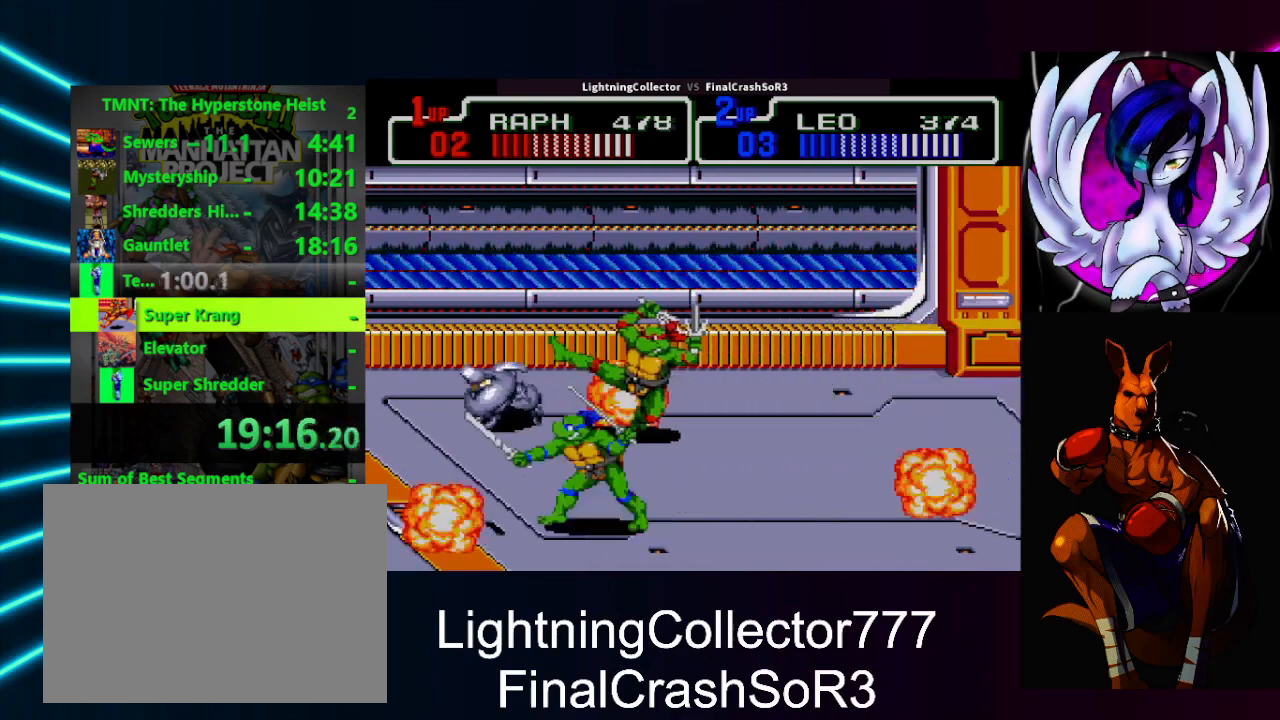
{"buttons": ["DPAD_LEFT"], "events": [[467, "DPAD_DOWN", "up"]]}
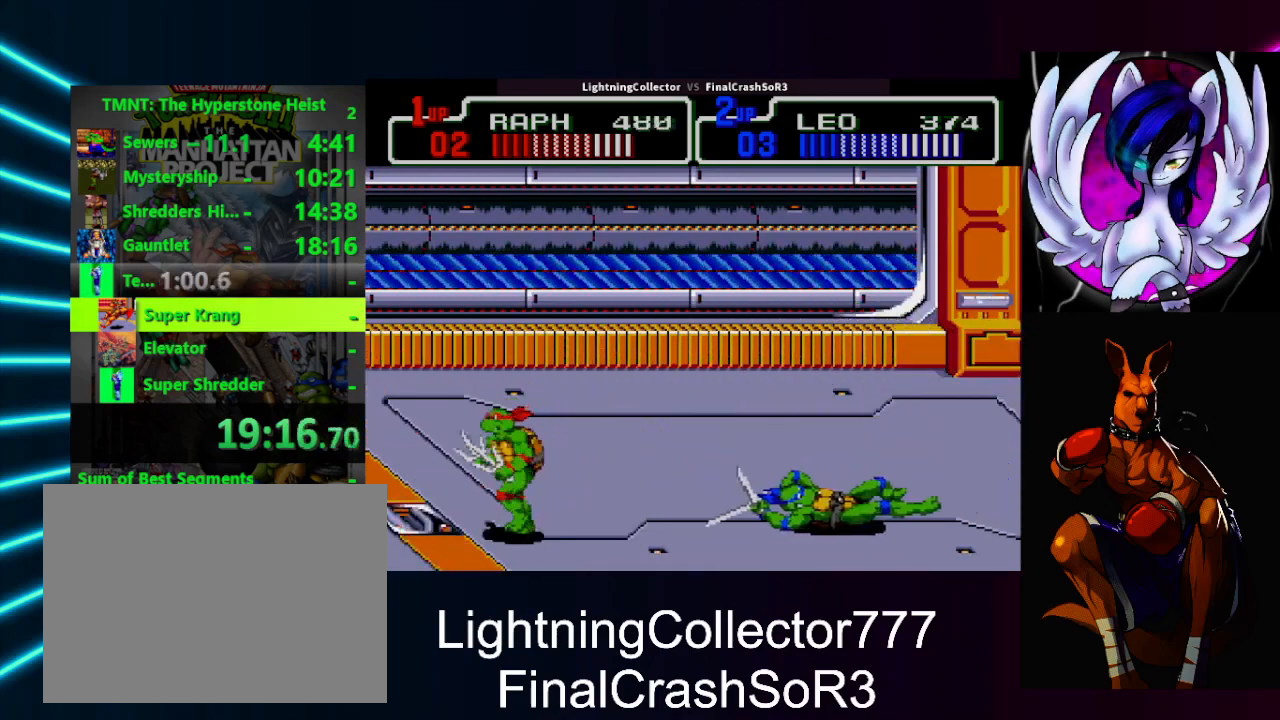
{"buttons": ["TRIANGLE", "DPAD_LEFT"], "events": [[33, "SQUARE", "down"], [67, "SQUARE", "up"], [67, "TRIANGLE", "down"], [267, "TRIANGLE", "up"], [300, "DPAD_LEFT", "up"], [400, "DPAD_LEFT", "down"], [467, "SQUARE", "down"], [500, "SQUARE", "up"], [500, "TRIANGLE", "down"]]}
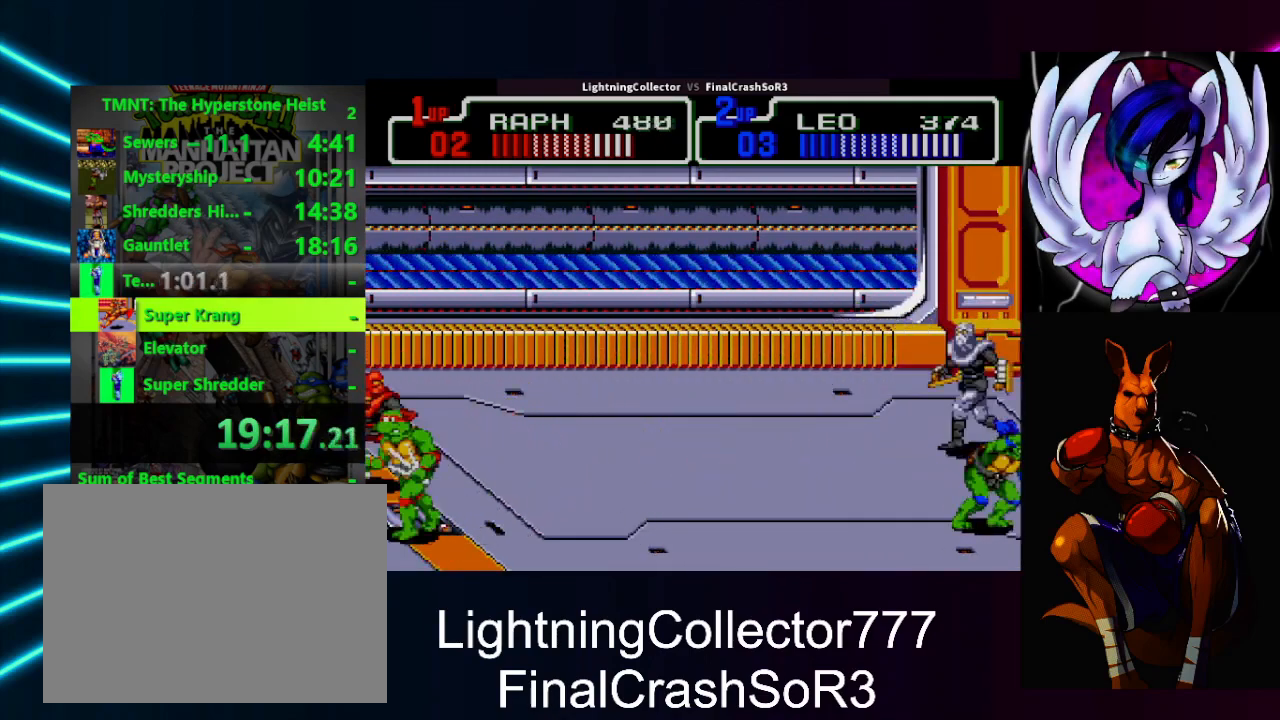
{"buttons": ["SQUARE", "DPAD_UP", "DPAD_LEFT"], "events": [[133, "TRIANGLE", "up"], [167, "DPAD_LEFT", "up"], [200, "DPAD_UP", "down"], [233, "DPAD_RIGHT", "down"], [467, "DPAD_RIGHT", "up"], [500, "DPAD_LEFT", "down"], [500, "SQUARE", "down"]]}
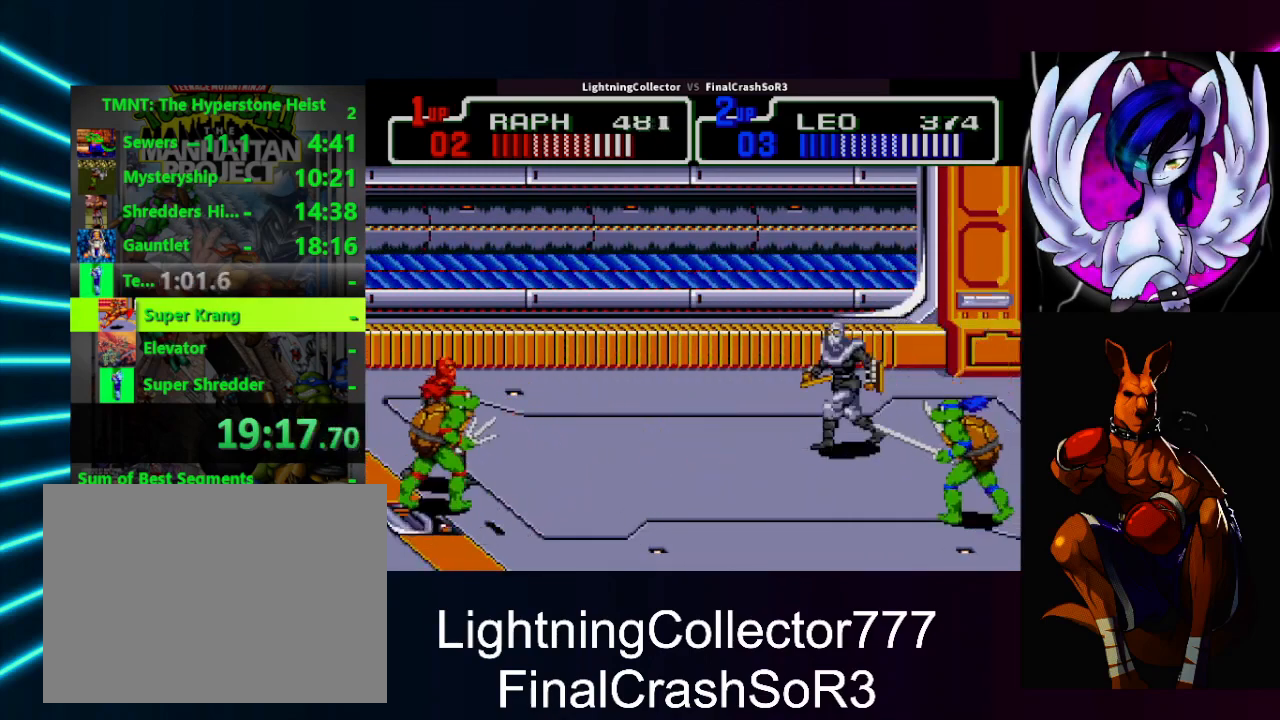
{"buttons": ["TRIANGLE", "DPAD_RIGHT"], "events": [[33, "DPAD_UP", "up"], [33, "SQUARE", "up"], [33, "TRIANGLE", "down"], [200, "DPAD_LEFT", "up"], [200, "TRIANGLE", "up"], [300, "DPAD_RIGHT", "down"], [400, "SQUARE", "down"], [467, "SQUARE", "up"], [467, "TRIANGLE", "down"]]}
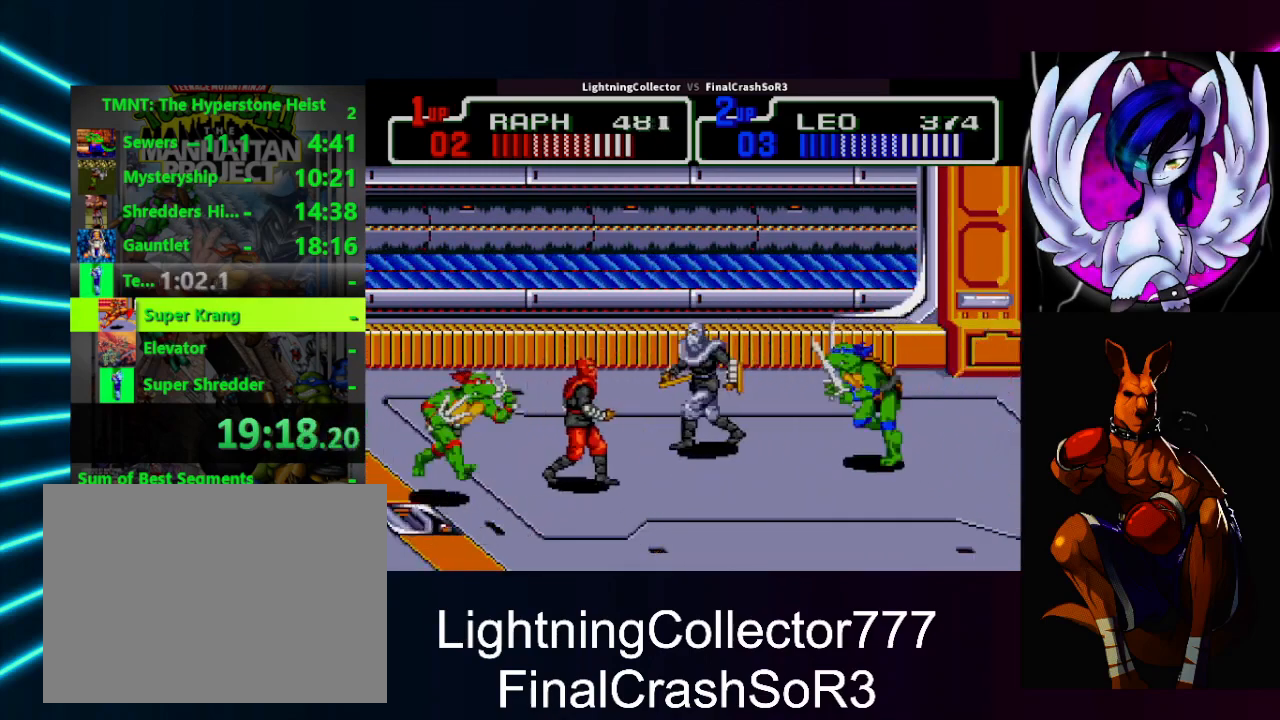
{"buttons": ["DPAD_RIGHT"], "events": [[133, "DPAD_RIGHT", "up"], [133, "TRIANGLE", "up"], [300, "DPAD_RIGHT", "down"], [367, "SQUARE", "down"], [367, "TRIANGLE", "down"], [400, "SQUARE", "up"], [467, "TRIANGLE", "up"]]}
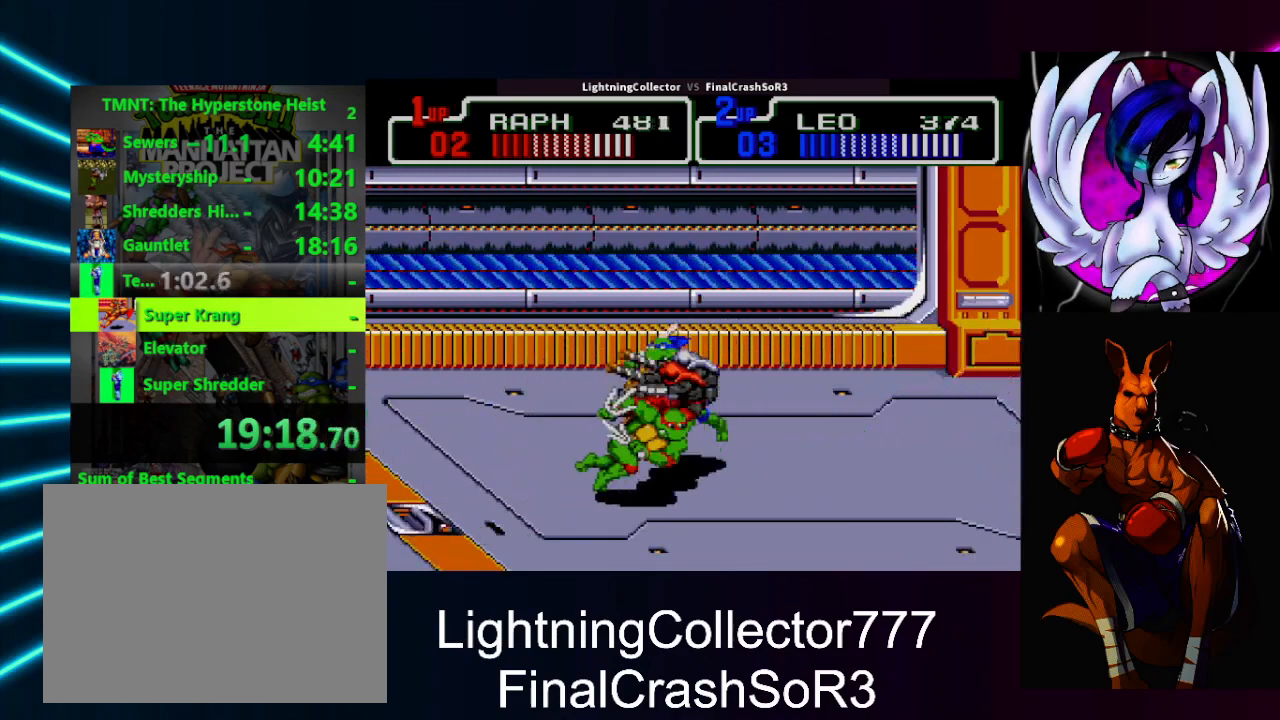
{"buttons": ["DPAD_RIGHT"], "events": [[67, "DPAD_RIGHT", "up"], [367, "DPAD_RIGHT", "down"], [400, "SQUARE", "down"], [500, "SQUARE", "up"]]}
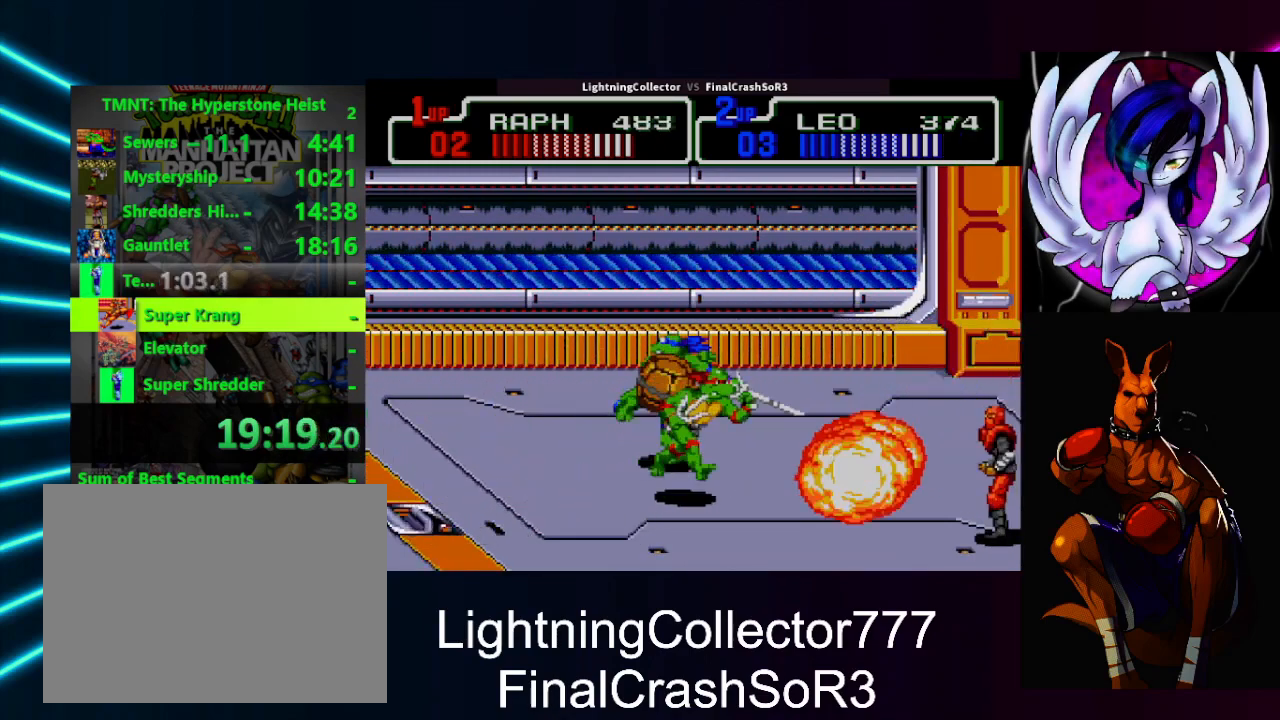
{"buttons": [], "events": [[267, "CIRCLE", "down"], [267, "TRIANGLE", "down"], [333, "CIRCLE", "up"], [333, "SQUARE", "down"], [333, "TRIANGLE", "up"], [367, "SQUARE", "up"], [400, "DPAD_RIGHT", "up"]]}
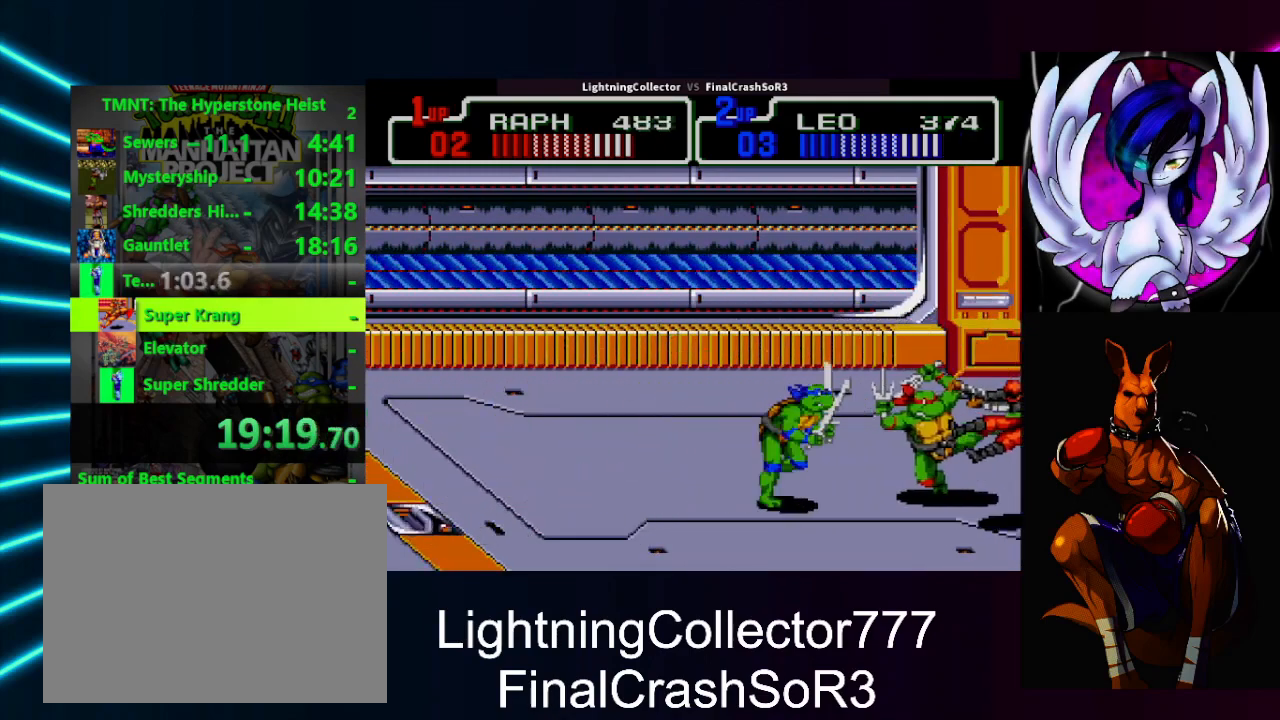
{"buttons": [], "events": [[300, "DPAD_UP", "down"], [433, "DPAD_UP", "up"]]}